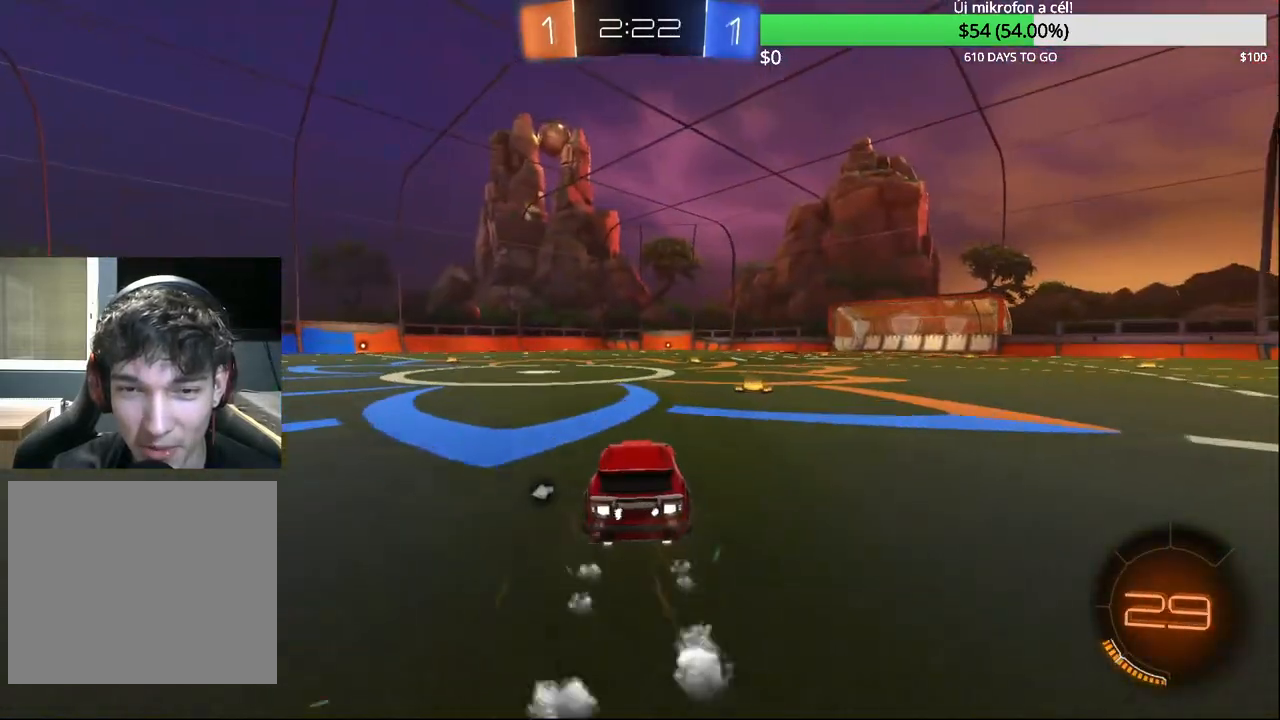
Gameplay with a controller (PlayStation layout); each line is a JSON object with the inputs held at the frame after it. "events" lists button and stick changes between this image and that frame as [ms after this image, input, new state], when the widget could be followed in between.
{"buttons": ["CROSS", "CIRCLE", "R2"], "left_stick": "up-left", "right_stick": "center", "events": [[50, "left_stick", "left"], [433, "left_stick", "up-left"], [467, "CROSS", "down"]]}
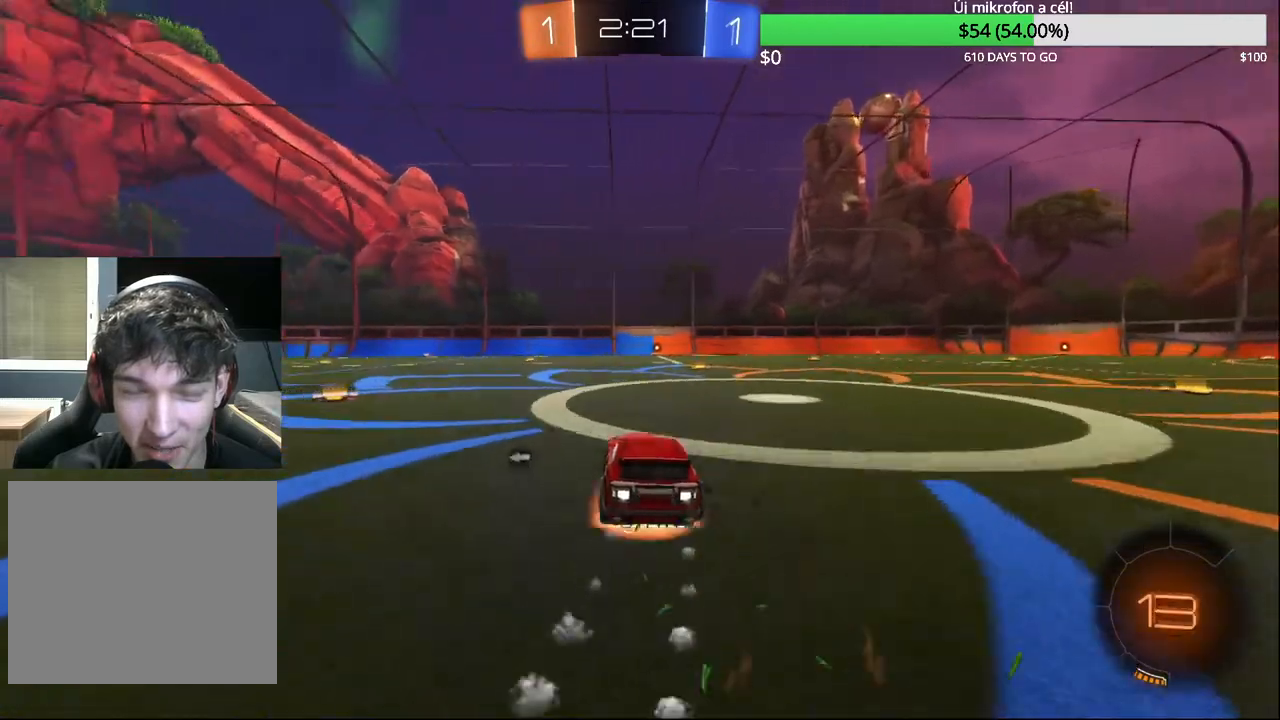
{"buttons": ["CIRCLE", "R2"], "left_stick": "center", "right_stick": "center", "events": [[33, "CROSS", "up"], [50, "left_stick", "up-right"], [117, "CROSS", "down"], [117, "L2", "down"], [233, "CROSS", "up"], [233, "left_stick", "center"], [267, "L2", "up"]]}
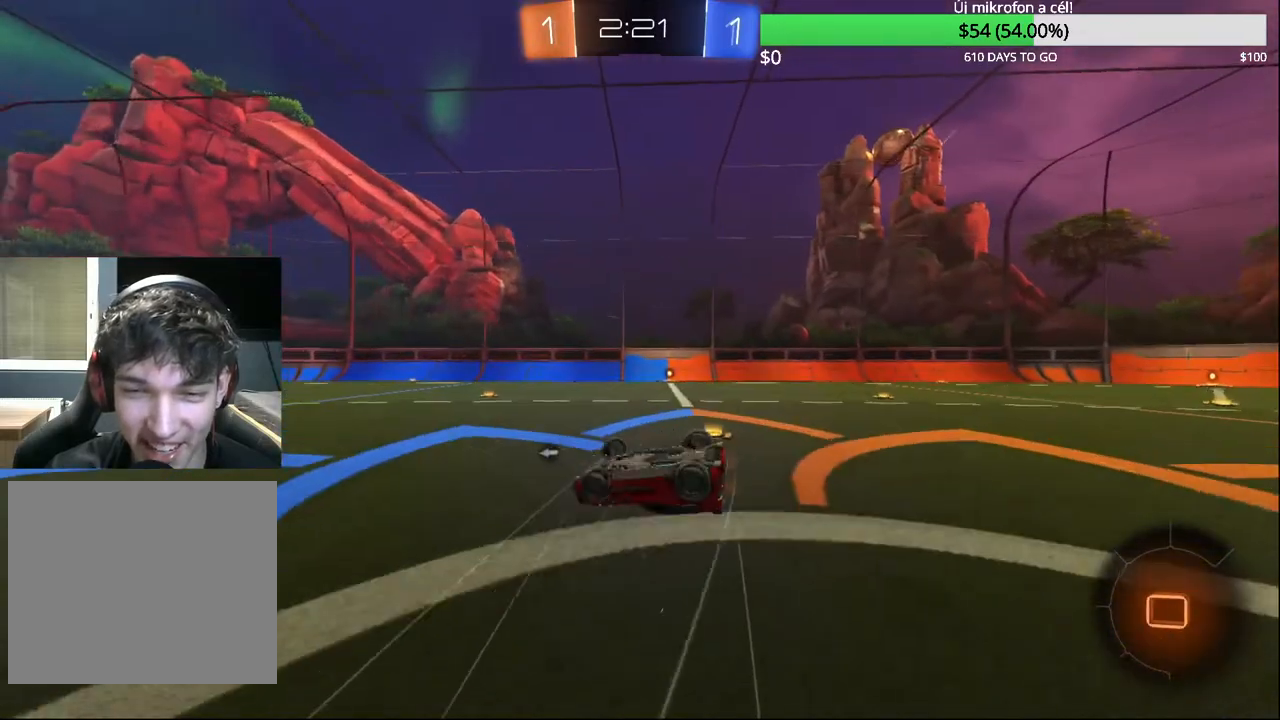
{"buttons": ["CIRCLE", "TRIANGLE", "R2"], "left_stick": "down", "right_stick": "center", "events": [[283, "left_stick", "down-right"], [350, "left_stick", "down"], [467, "TRIANGLE", "down"]]}
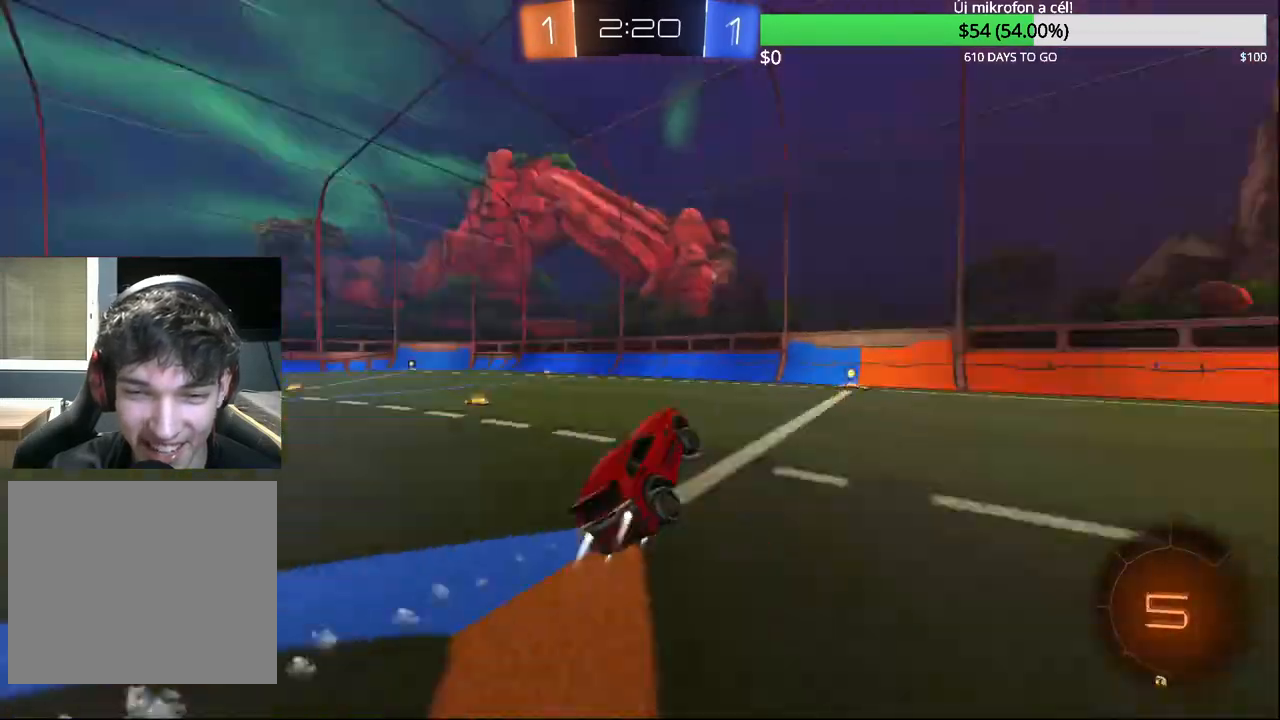
{"buttons": ["R2"], "left_stick": "center", "right_stick": "center", "events": [[83, "TRIANGLE", "up"], [100, "left_stick", "center"], [133, "CIRCLE", "up"], [283, "left_stick", "left"], [450, "left_stick", "center"]]}
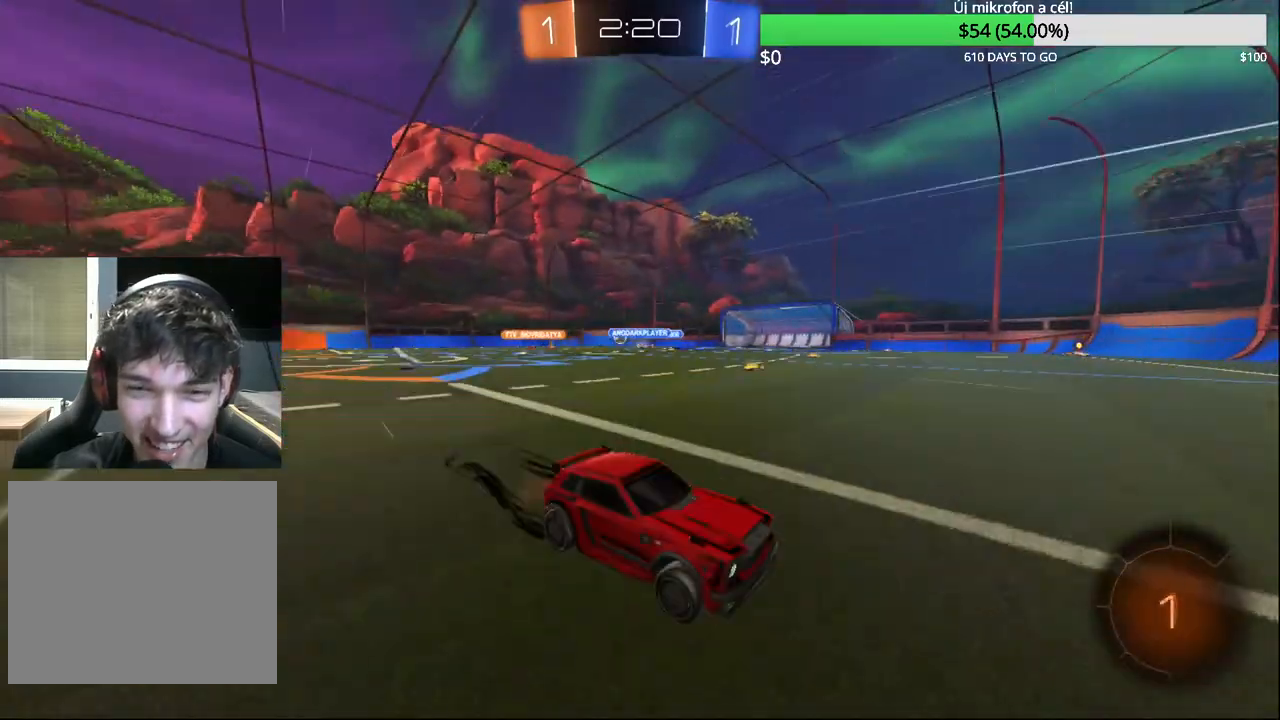
{"buttons": ["R2"], "left_stick": "right", "right_stick": "center", "events": [[33, "left_stick", "right"], [150, "left_stick", "center"], [200, "left_stick", "left"], [317, "SQUARE", "down"], [383, "left_stick", "right"], [467, "SQUARE", "up"]]}
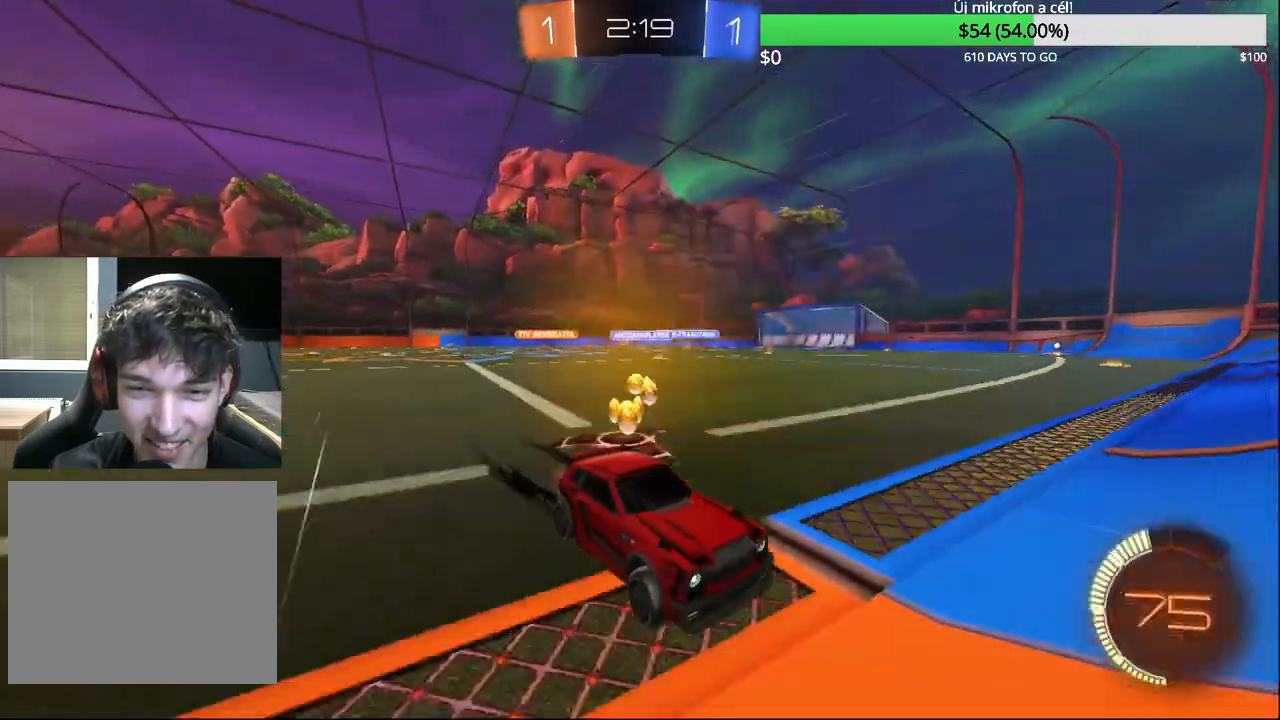
{"buttons": ["R2"], "left_stick": "right", "right_stick": "center", "events": []}
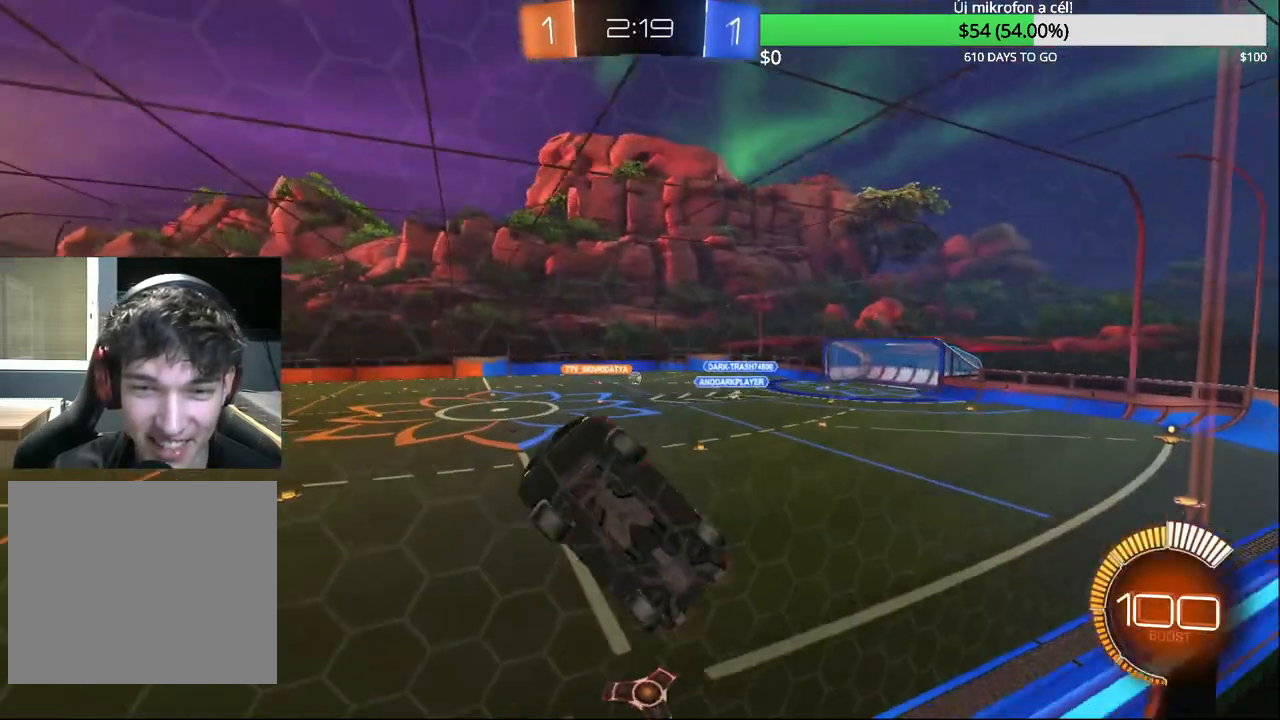
{"buttons": ["R2"], "left_stick": "right", "right_stick": "center", "events": []}
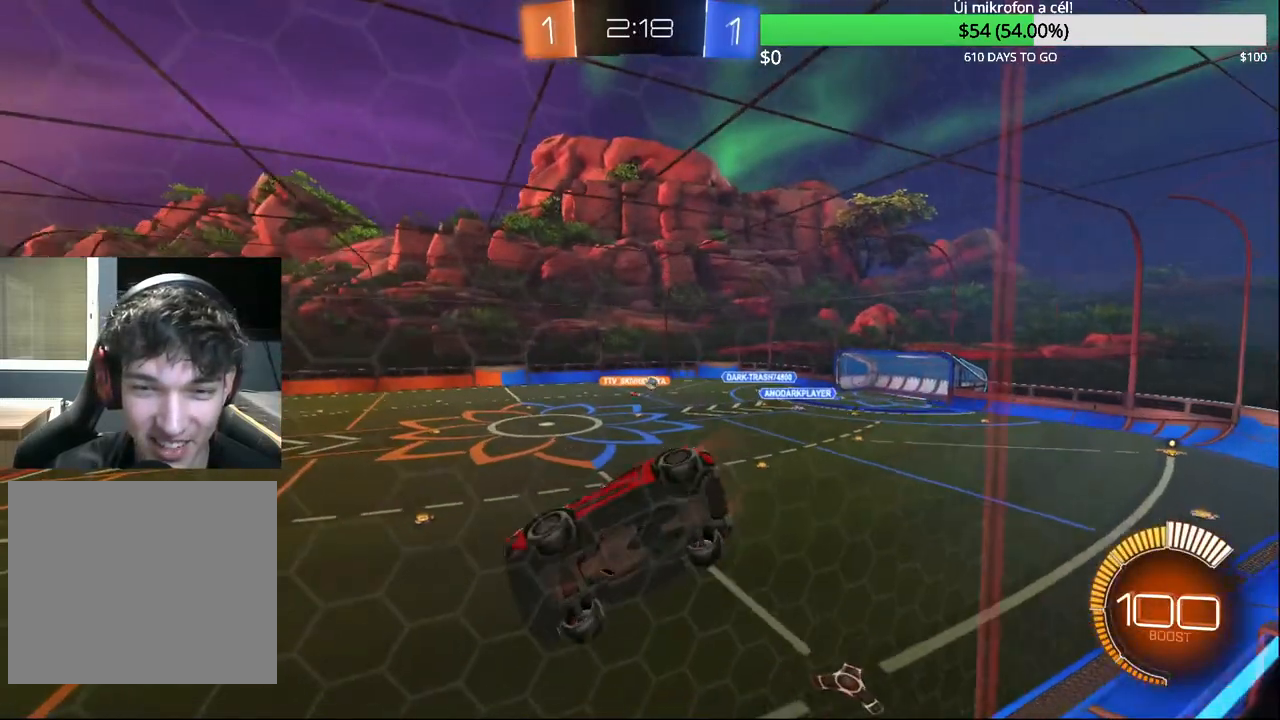
{"buttons": [], "left_stick": "down", "right_stick": "center", "events": [[83, "R2", "up"], [117, "left_stick", "down"], [133, "CIRCLE", "down"], [133, "CROSS", "down"], [233, "R1", "down"], [300, "CIRCLE", "up"], [300, "CROSS", "up"], [383, "R1", "up"]]}
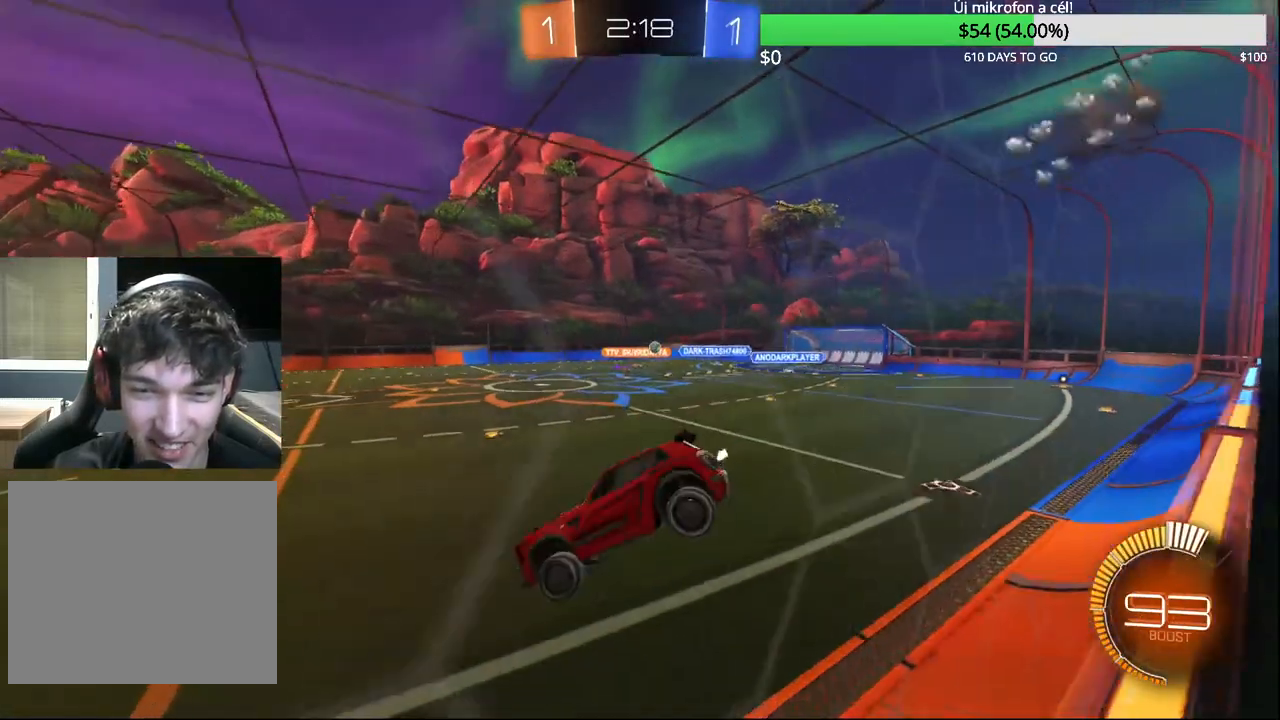
{"buttons": ["R2"], "left_stick": "up-right", "right_stick": "center", "events": [[100, "left_stick", "up-right"], [117, "R2", "down"], [217, "CROSS", "down"], [333, "CROSS", "up"]]}
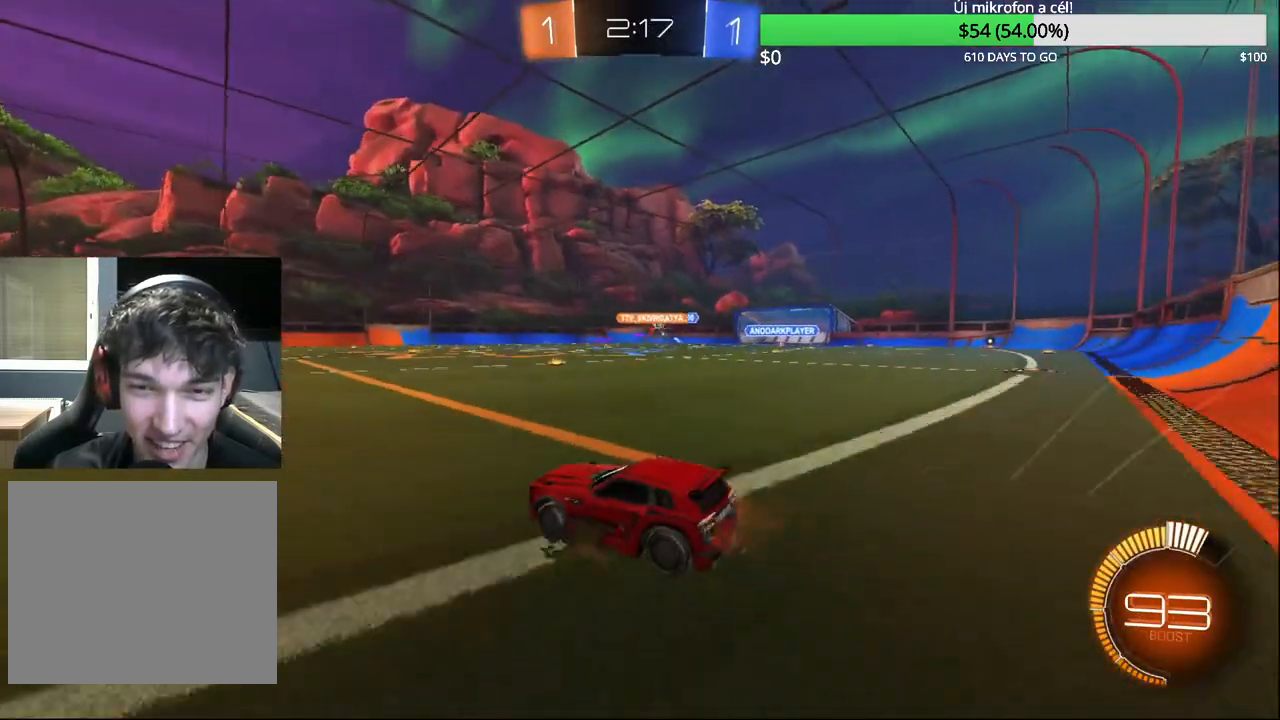
{"buttons": ["CIRCLE", "R2"], "left_stick": "right", "right_stick": "center", "events": [[233, "left_stick", "center"], [417, "left_stick", "right"], [467, "CIRCLE", "down"]]}
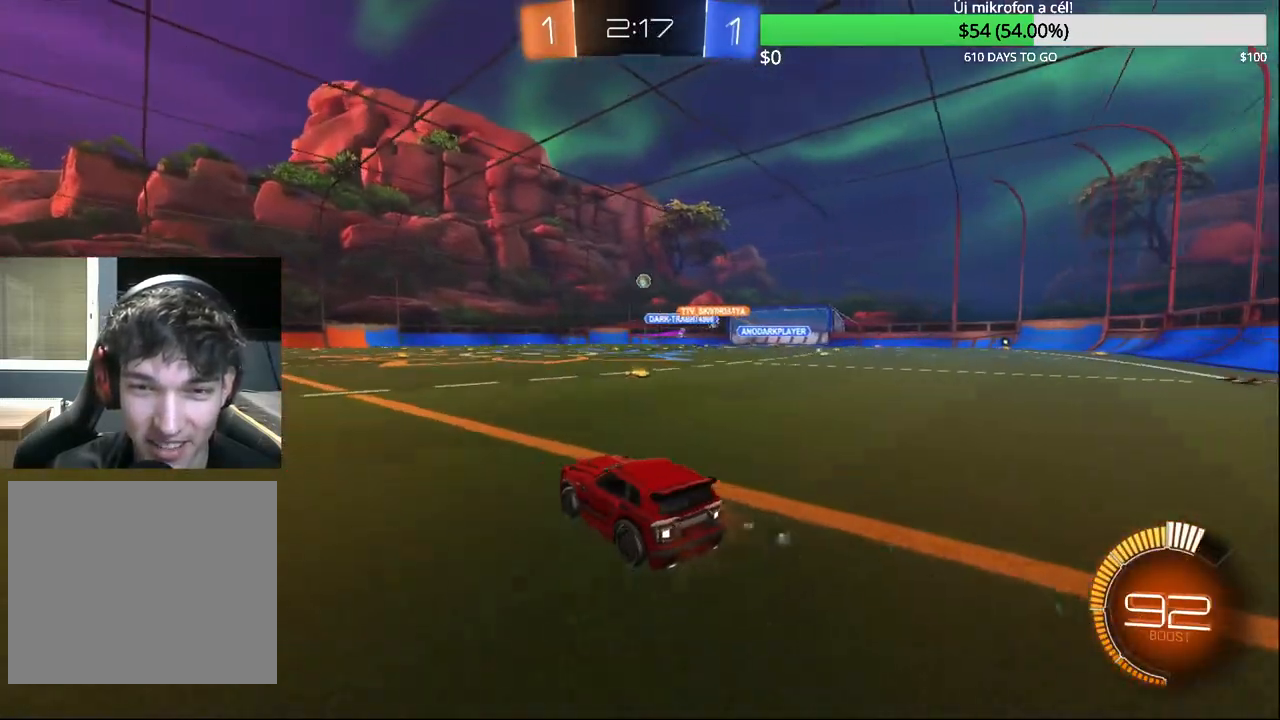
{"buttons": ["CROSS"], "left_stick": "down-right", "right_stick": "center", "events": [[67, "CIRCLE", "up"], [133, "left_stick", "center"], [167, "L2", "down"], [183, "R2", "up"], [250, "CROSS", "down"], [250, "L2", "up"], [350, "CROSS", "up"], [367, "CROSS", "down"], [500, "left_stick", "down-right"]]}
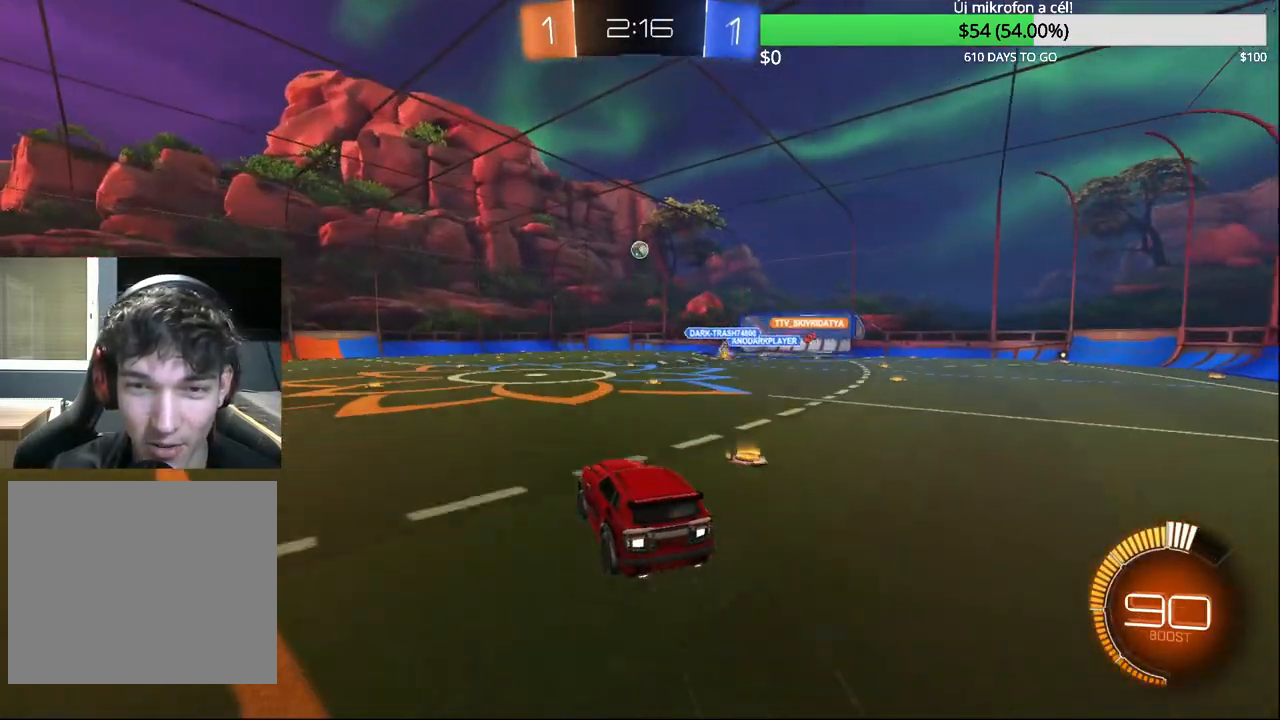
{"buttons": ["CIRCLE", "R1"], "left_stick": "left", "right_stick": "center", "events": [[17, "CROSS", "up"], [50, "left_stick", "down"], [183, "CIRCLE", "down"], [250, "R1", "down"], [250, "left_stick", "right"], [400, "left_stick", "up"], [483, "left_stick", "left"]]}
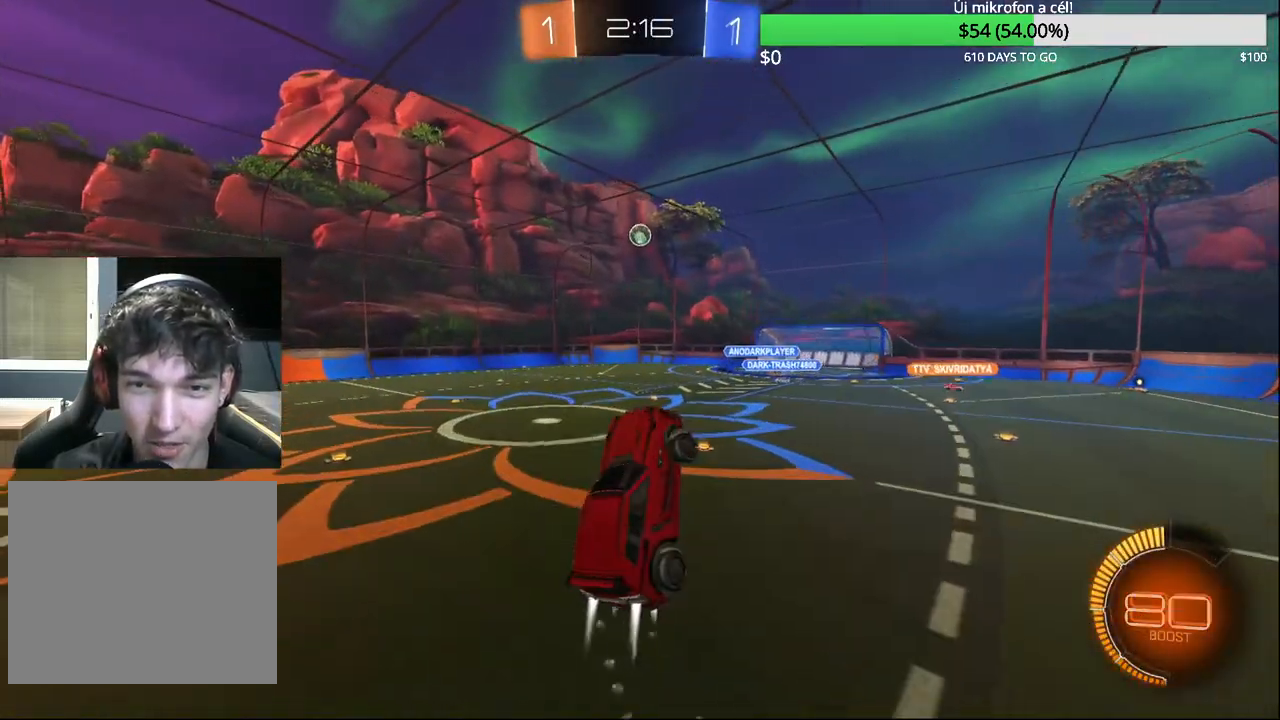
{"buttons": ["CIRCLE", "R1"], "left_stick": "down-right", "right_stick": "center", "events": [[67, "left_stick", "center"], [317, "left_stick", "down-right"]]}
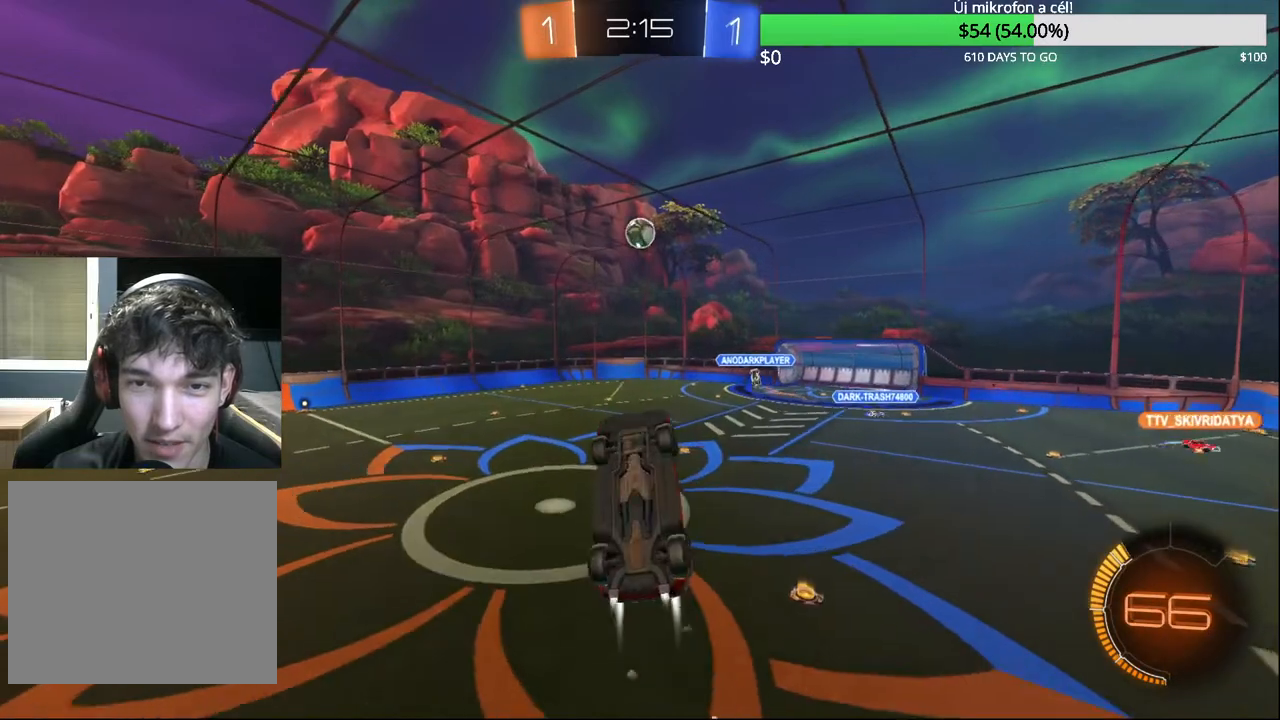
{"buttons": ["CIRCLE", "R1"], "left_stick": "right", "right_stick": "center", "events": [[50, "left_stick", "up"], [117, "CIRCLE", "up"], [250, "CIRCLE", "down"], [267, "left_stick", "right"]]}
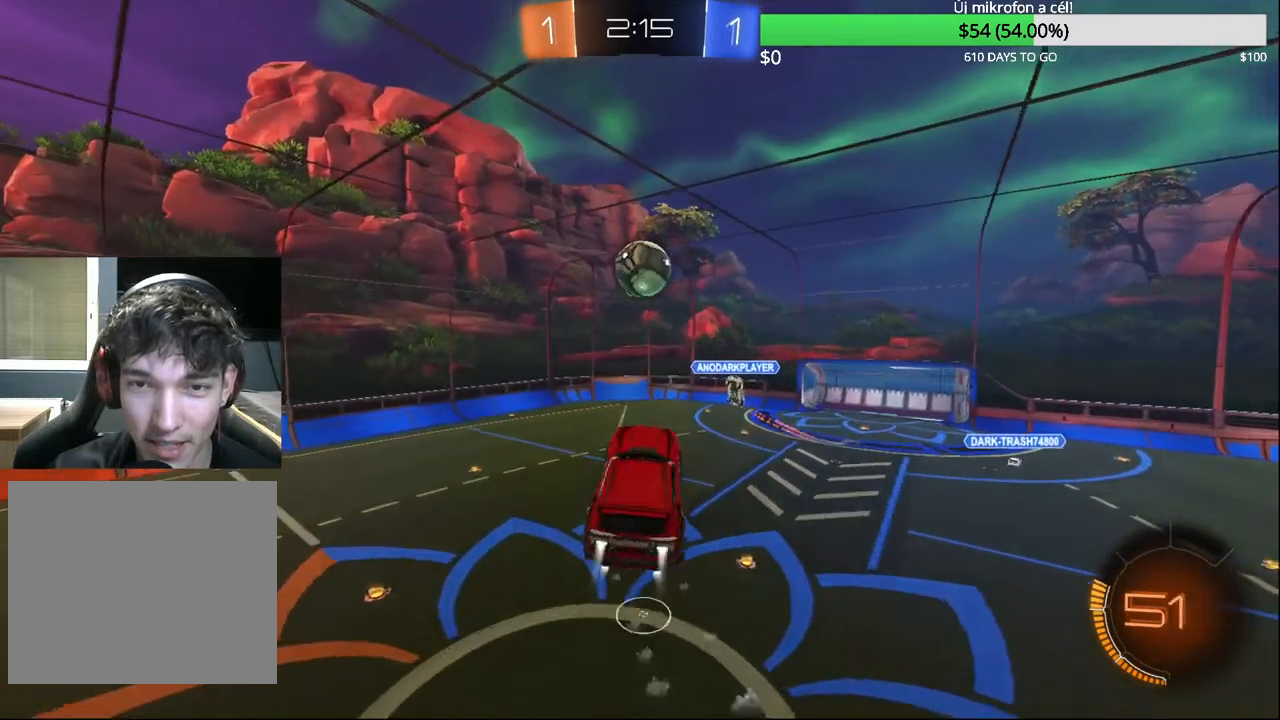
{"buttons": ["R1"], "left_stick": "down", "right_stick": "center", "events": [[200, "left_stick", "center"], [250, "left_stick", "down-left"], [483, "CIRCLE", "up"], [500, "left_stick", "down"]]}
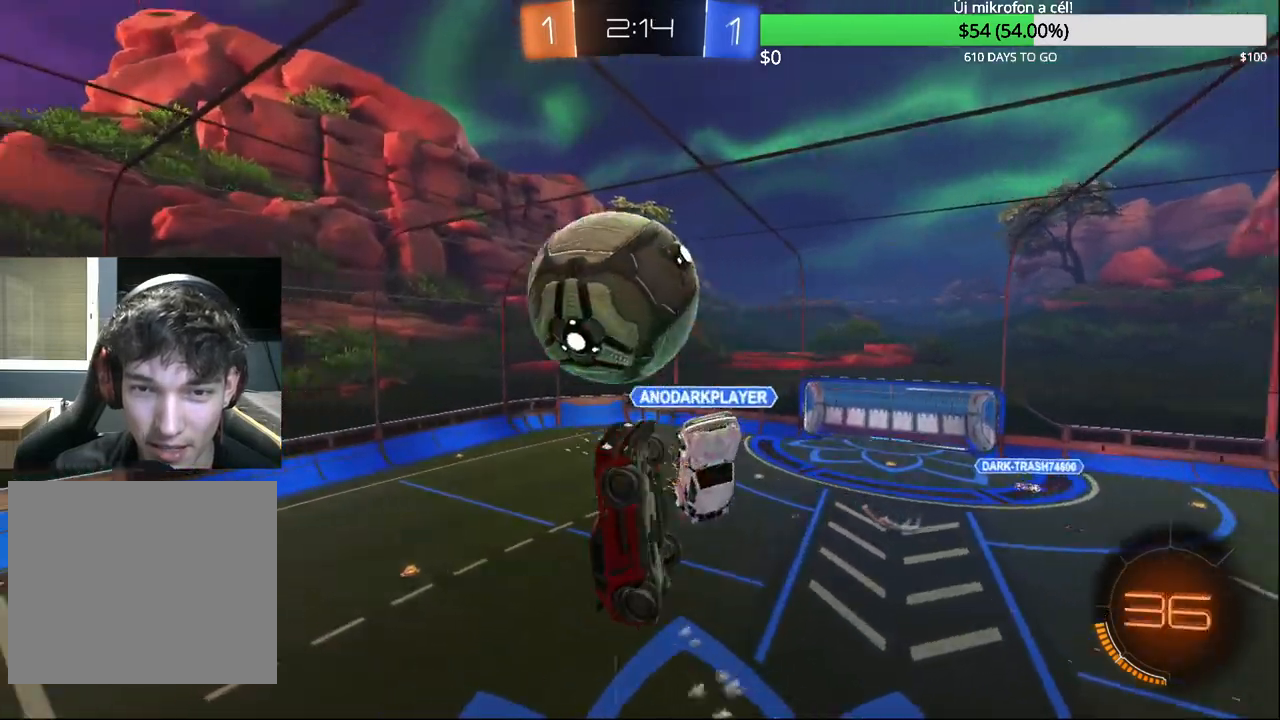
{"buttons": ["R1"], "left_stick": "up-right", "right_stick": "center", "events": [[200, "R1", "up"], [200, "left_stick", "right"], [317, "left_stick", "up-right"], [333, "R1", "down"]]}
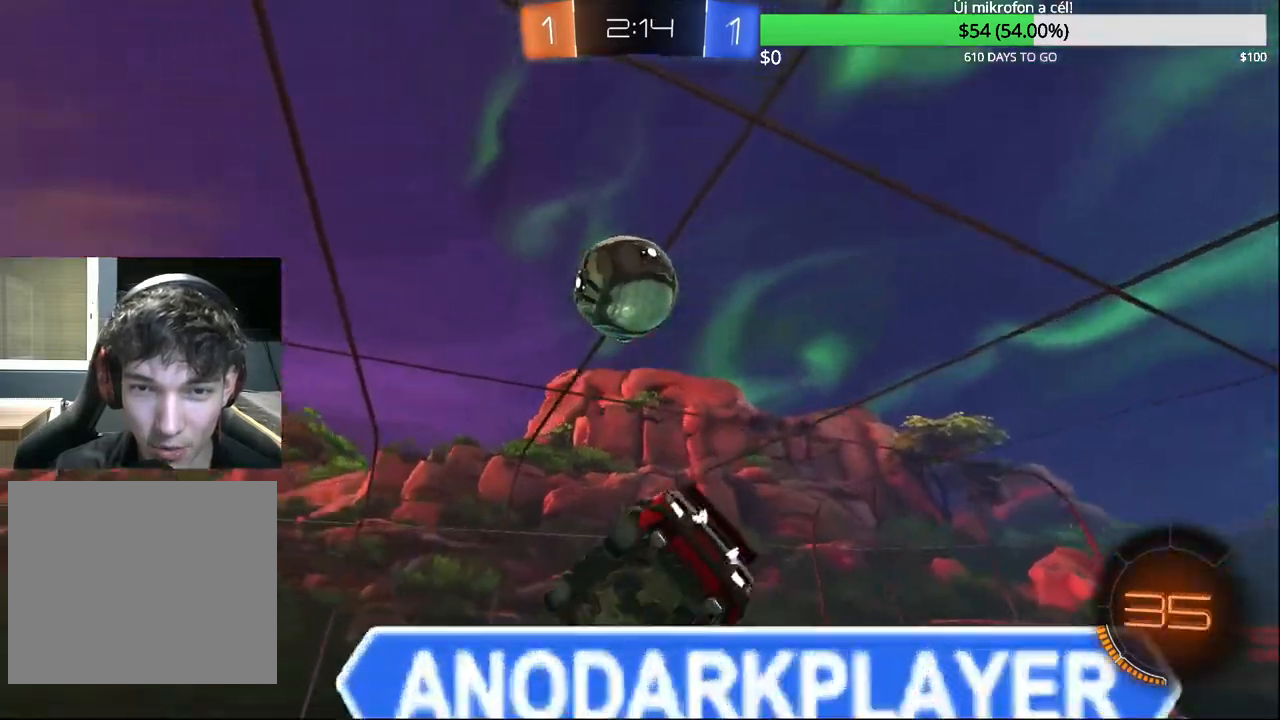
{"buttons": ["CIRCLE", "R1"], "left_stick": "center", "right_stick": "center", "events": [[67, "left_stick", "up"], [233, "left_stick", "center"], [250, "CIRCLE", "down"], [250, "TRIANGLE", "down"], [417, "TRIANGLE", "up"]]}
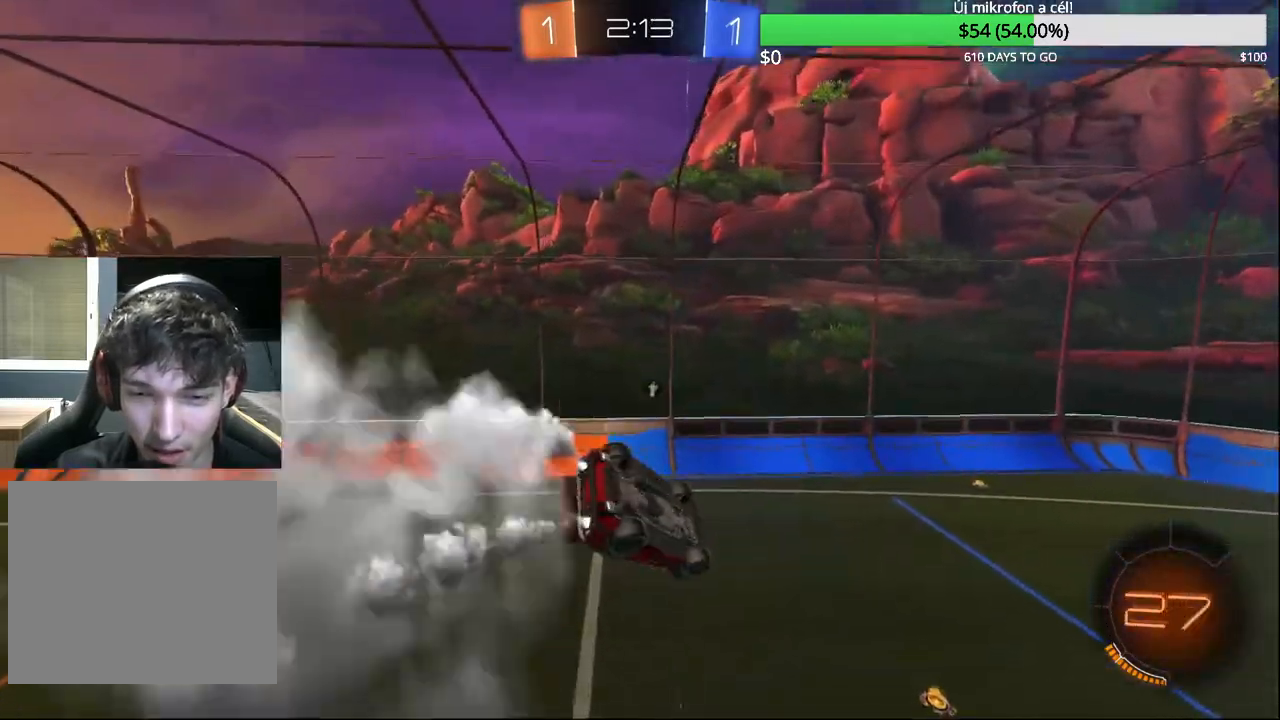
{"buttons": ["R1"], "left_stick": "center", "right_stick": "center", "events": [[33, "left_stick", "up-right"], [133, "left_stick", "up"], [150, "CIRCLE", "up"], [267, "R1", "up"], [383, "R1", "down"], [400, "left_stick", "left"], [450, "left_stick", "center"]]}
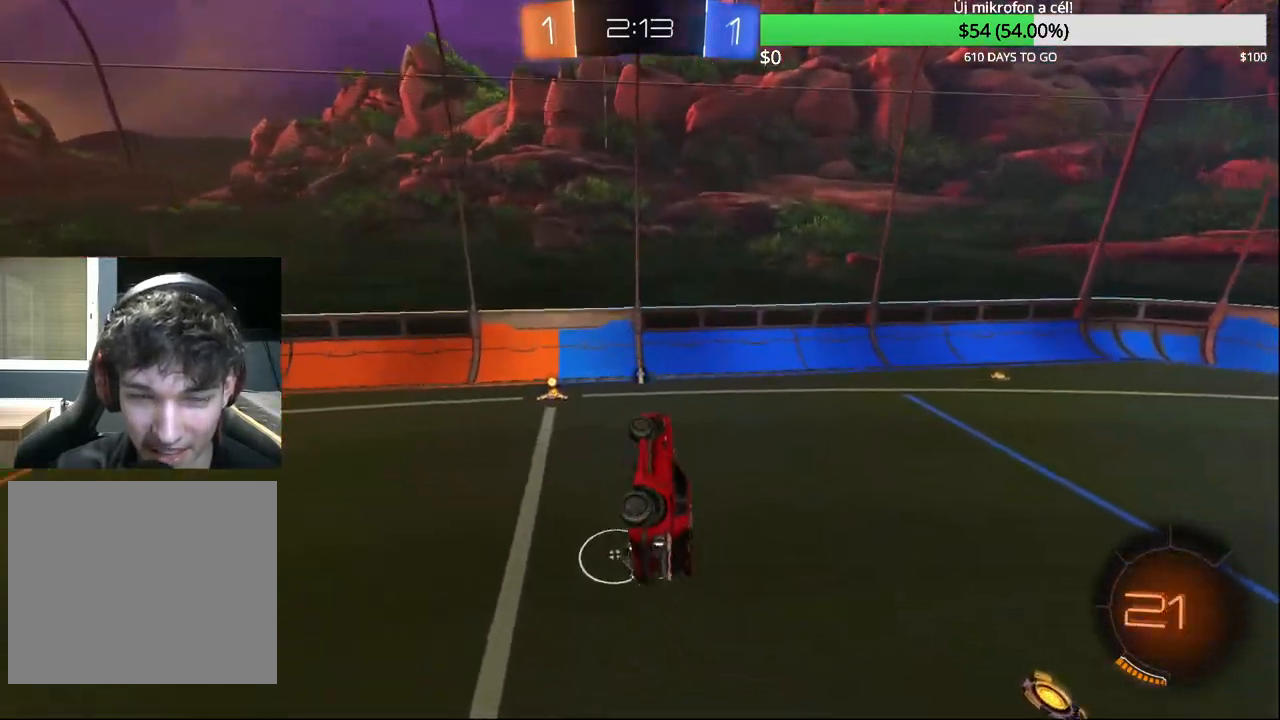
{"buttons": ["CIRCLE", "R2"], "left_stick": "center", "right_stick": "center", "events": [[83, "R1", "up"], [200, "R2", "down"], [283, "left_stick", "right"], [317, "CIRCLE", "down"], [383, "left_stick", "center"]]}
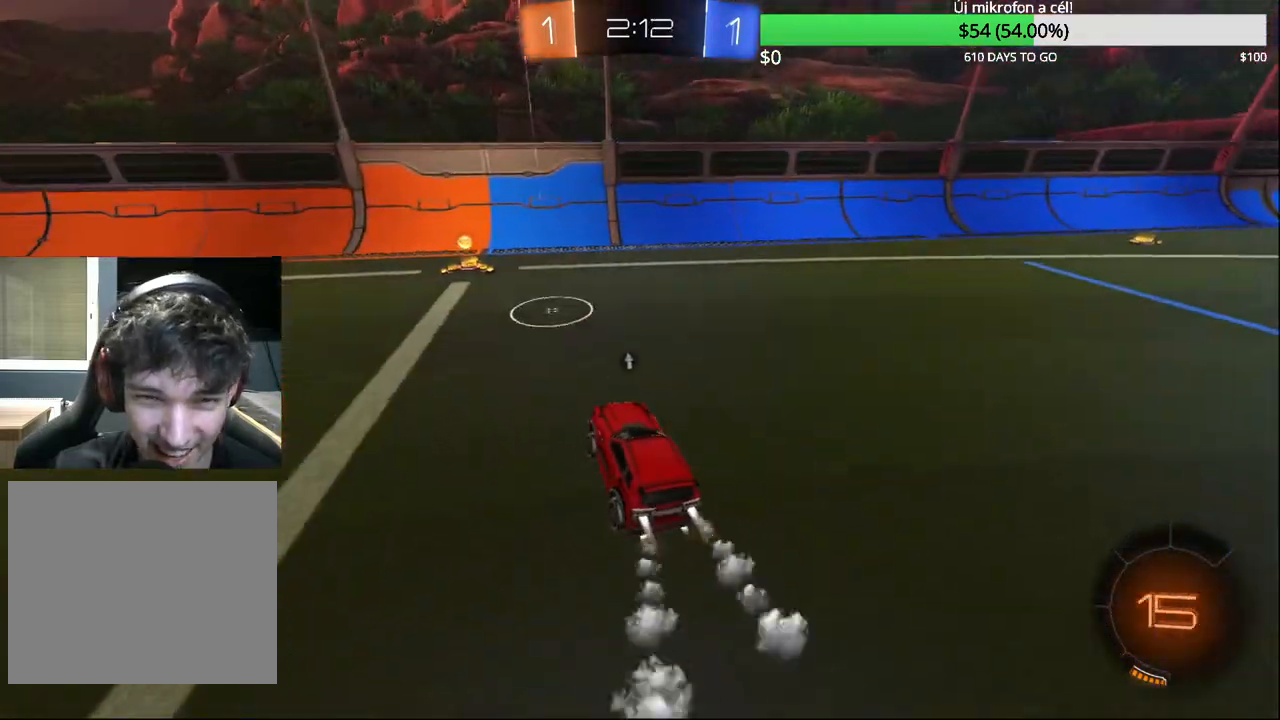
{"buttons": ["R2"], "left_stick": "center", "right_stick": "center", "events": [[167, "left_stick", "left"], [267, "TRIANGLE", "down"], [417, "TRIANGLE", "up"], [483, "CIRCLE", "up"], [483, "left_stick", "center"]]}
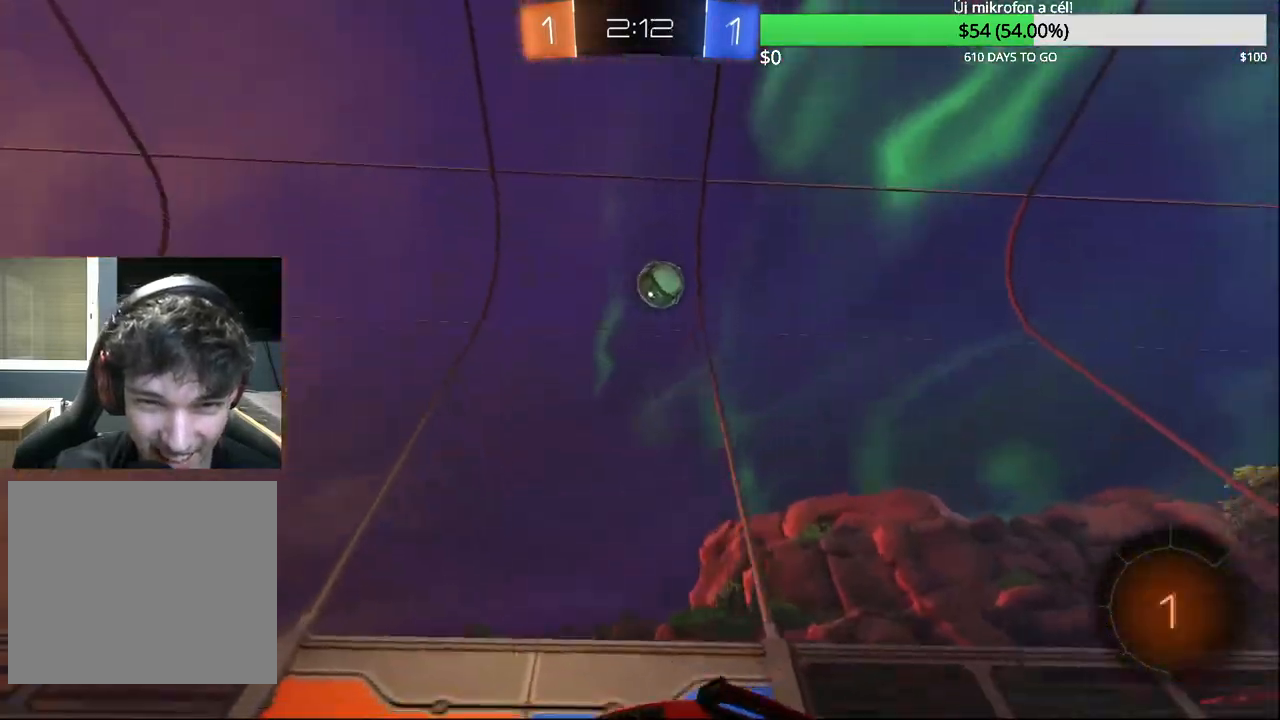
{"buttons": ["R2"], "left_stick": "right", "right_stick": "center", "events": [[67, "left_stick", "left"], [450, "left_stick", "right"]]}
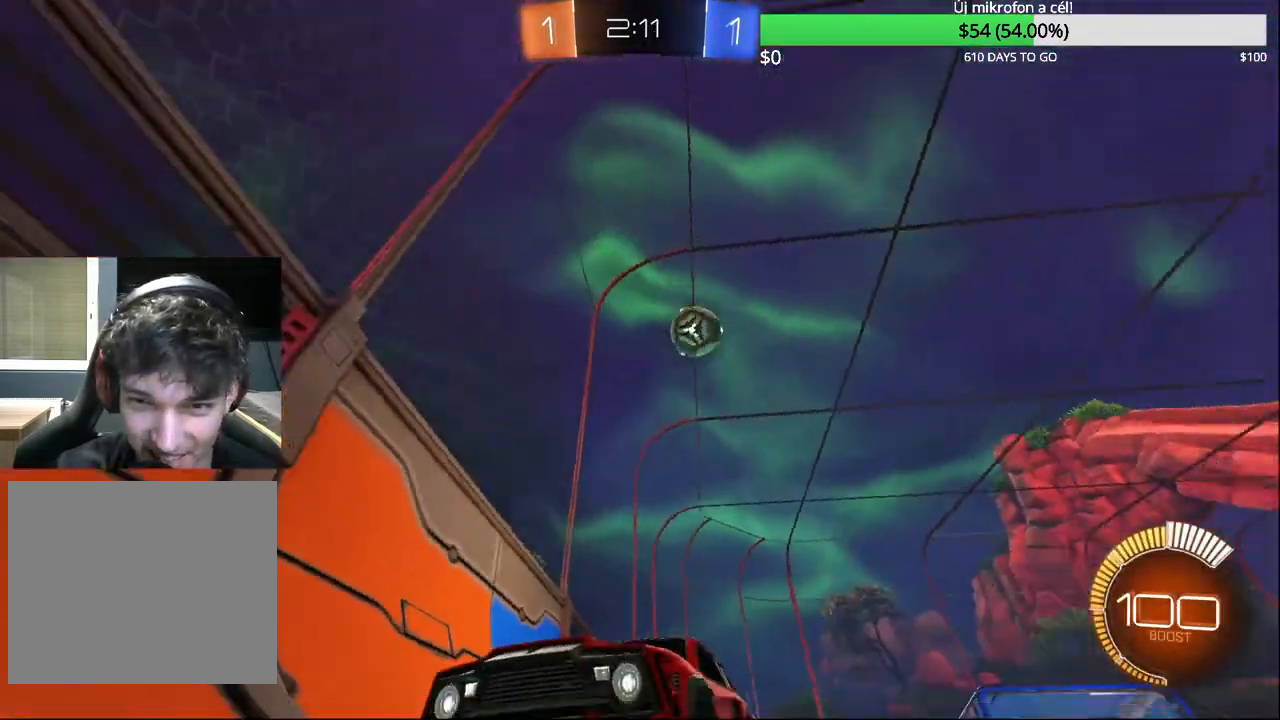
{"buttons": ["R2"], "left_stick": "left", "right_stick": "center", "events": [[150, "left_stick", "left"], [167, "SQUARE", "down"], [400, "SQUARE", "up"]]}
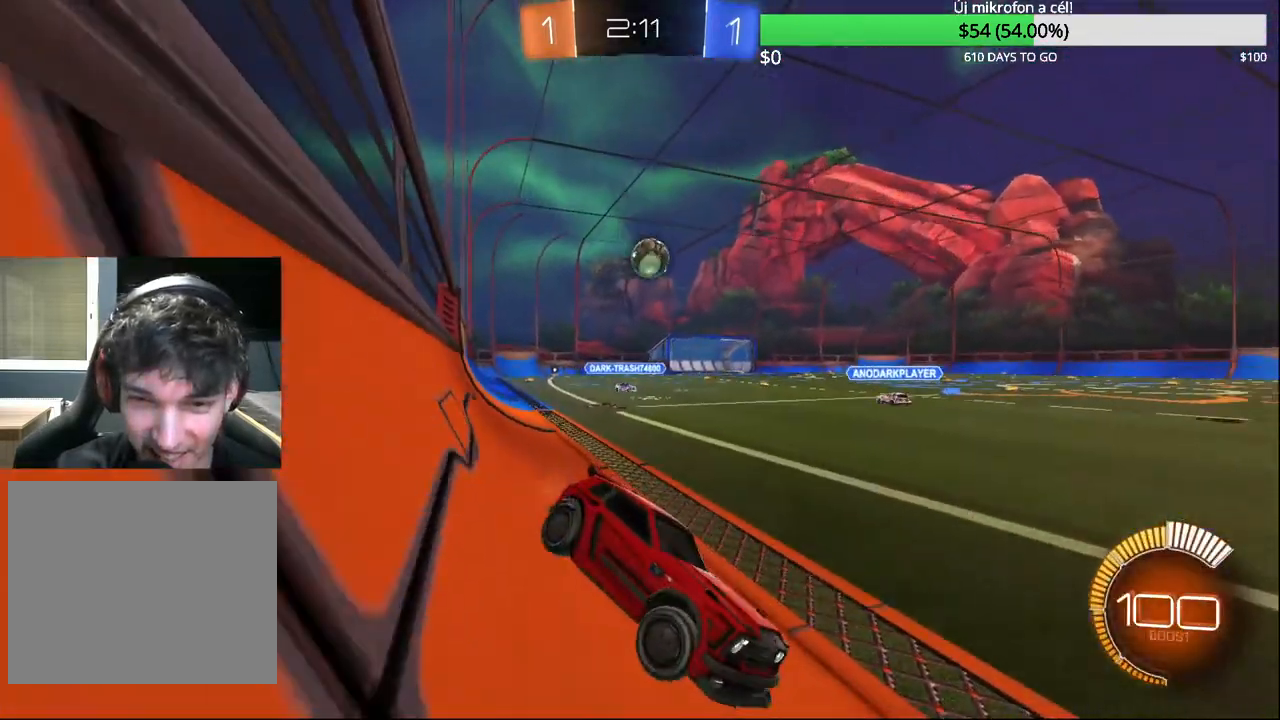
{"buttons": ["CIRCLE", "R2"], "left_stick": "center", "right_stick": "center", "events": [[300, "left_stick", "center"], [433, "CIRCLE", "down"]]}
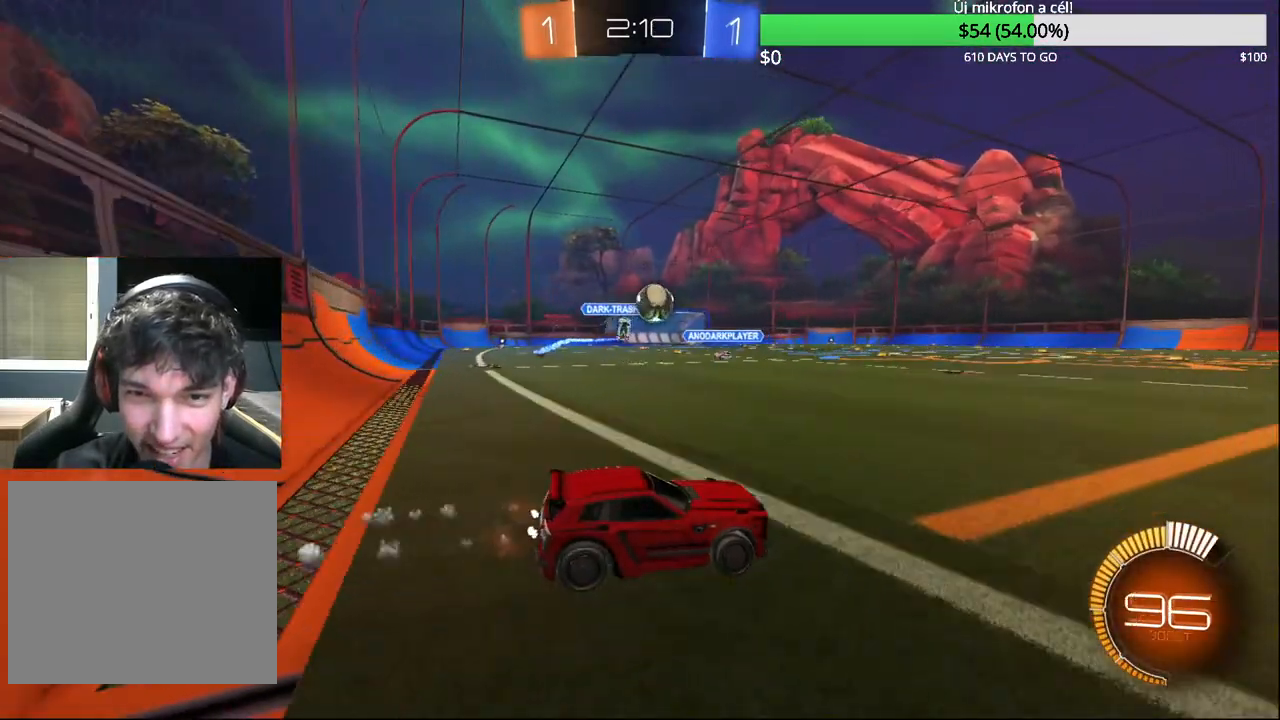
{"buttons": ["CIRCLE", "R2"], "left_stick": "up-right", "right_stick": "center", "events": [[333, "left_stick", "left"], [383, "CROSS", "down"], [450, "left_stick", "up-right"], [467, "CROSS", "up"]]}
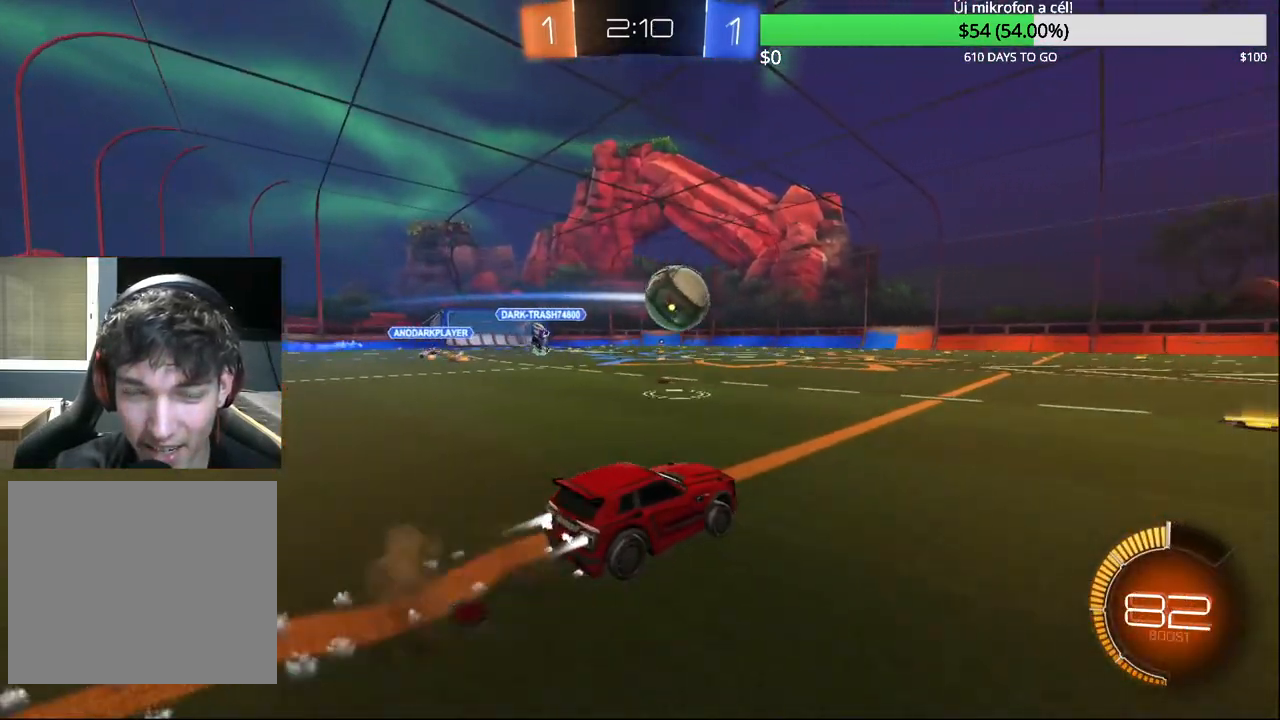
{"buttons": ["R2"], "left_stick": "center", "right_stick": "center", "events": [[33, "CROSS", "down"], [100, "L2", "down"], [233, "L2", "up"], [250, "CROSS", "up"], [267, "left_stick", "center"], [317, "CIRCLE", "up"]]}
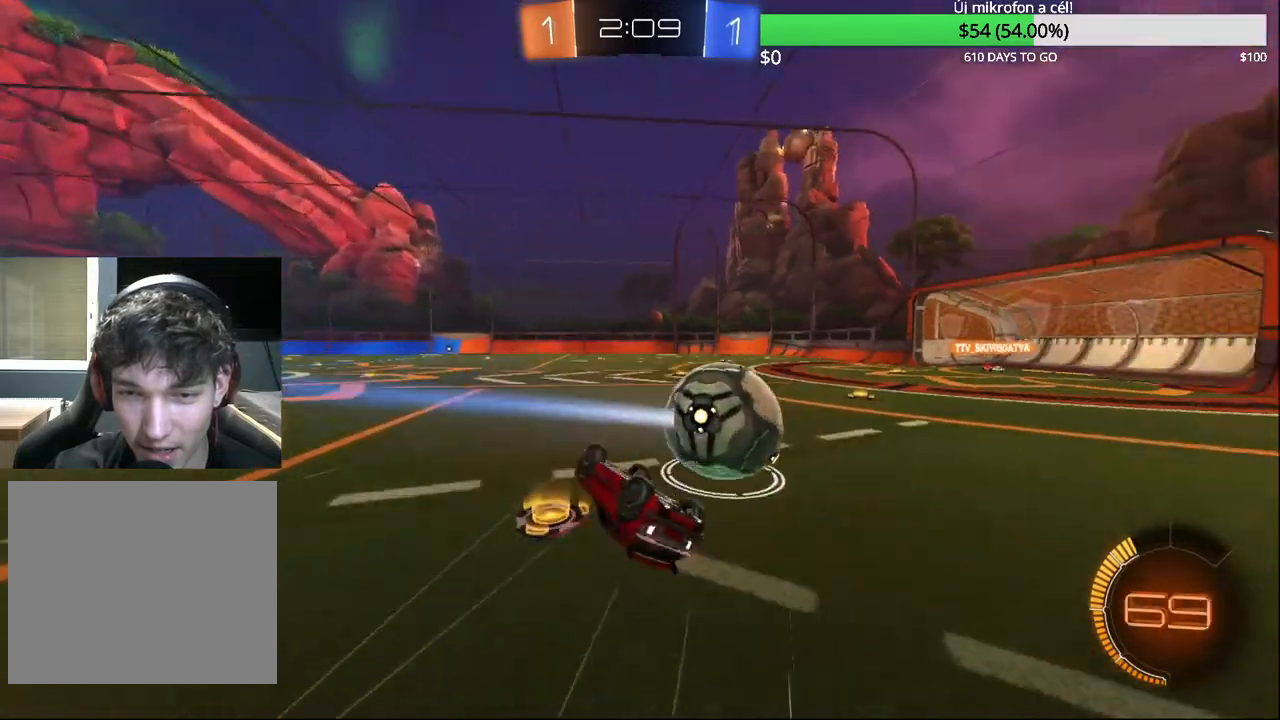
{"buttons": ["R2"], "left_stick": "center", "right_stick": "center", "events": []}
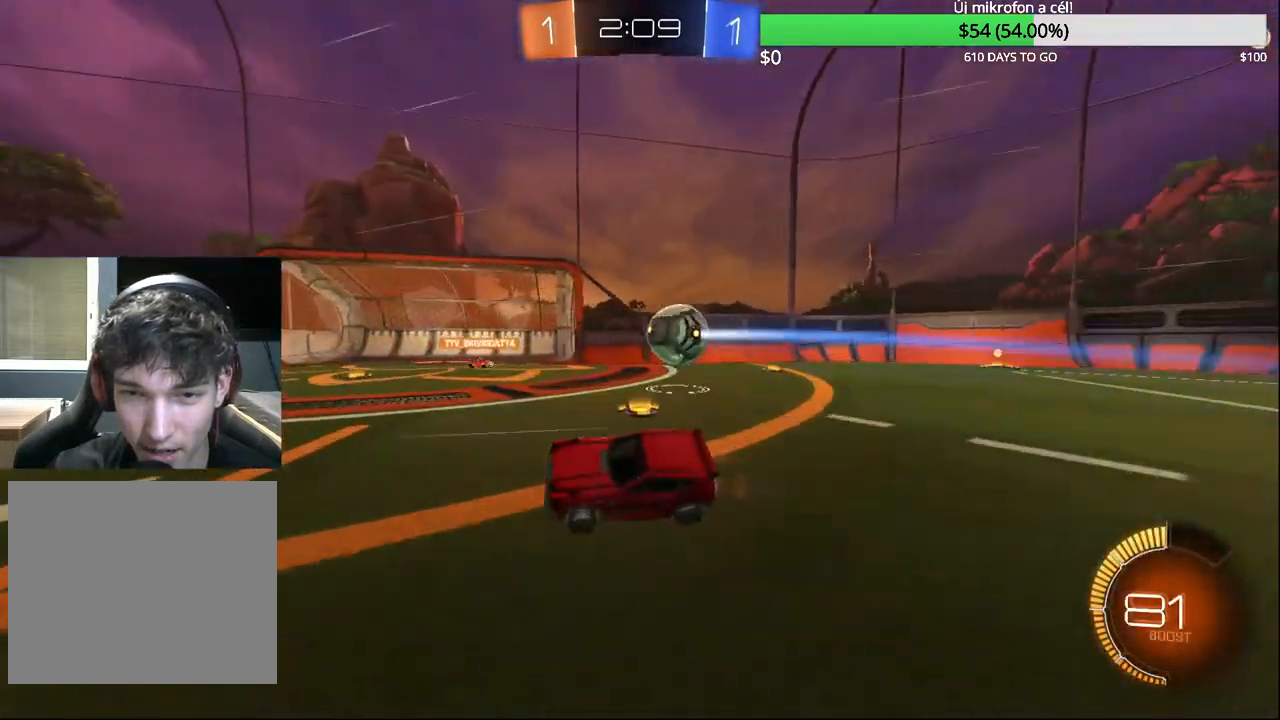
{"buttons": ["R2"], "left_stick": "up-right", "right_stick": "center", "events": [[17, "left_stick", "right"], [200, "left_stick", "up-right"]]}
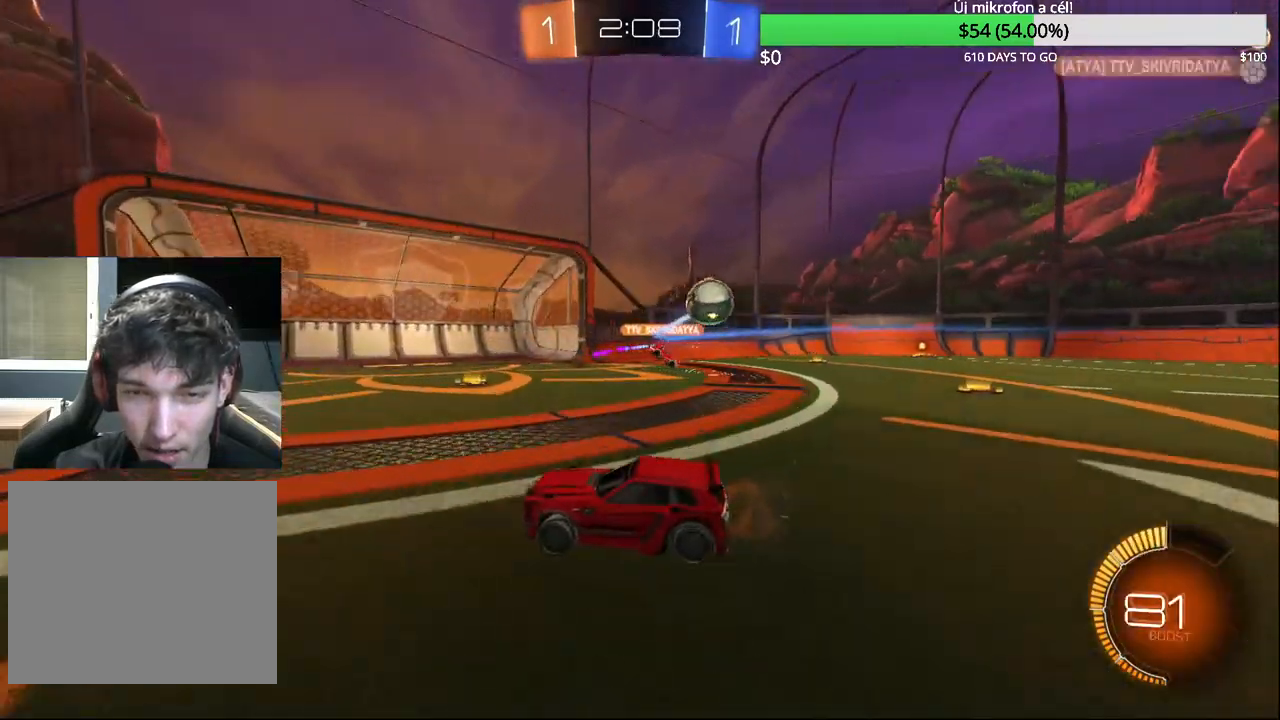
{"buttons": ["R2"], "left_stick": "left", "right_stick": "center", "events": [[67, "R2", "up"], [100, "L2", "down"], [150, "R2", "down"], [167, "L2", "up"], [183, "TRIANGLE", "down"], [217, "left_stick", "left"], [317, "TRIANGLE", "up"]]}
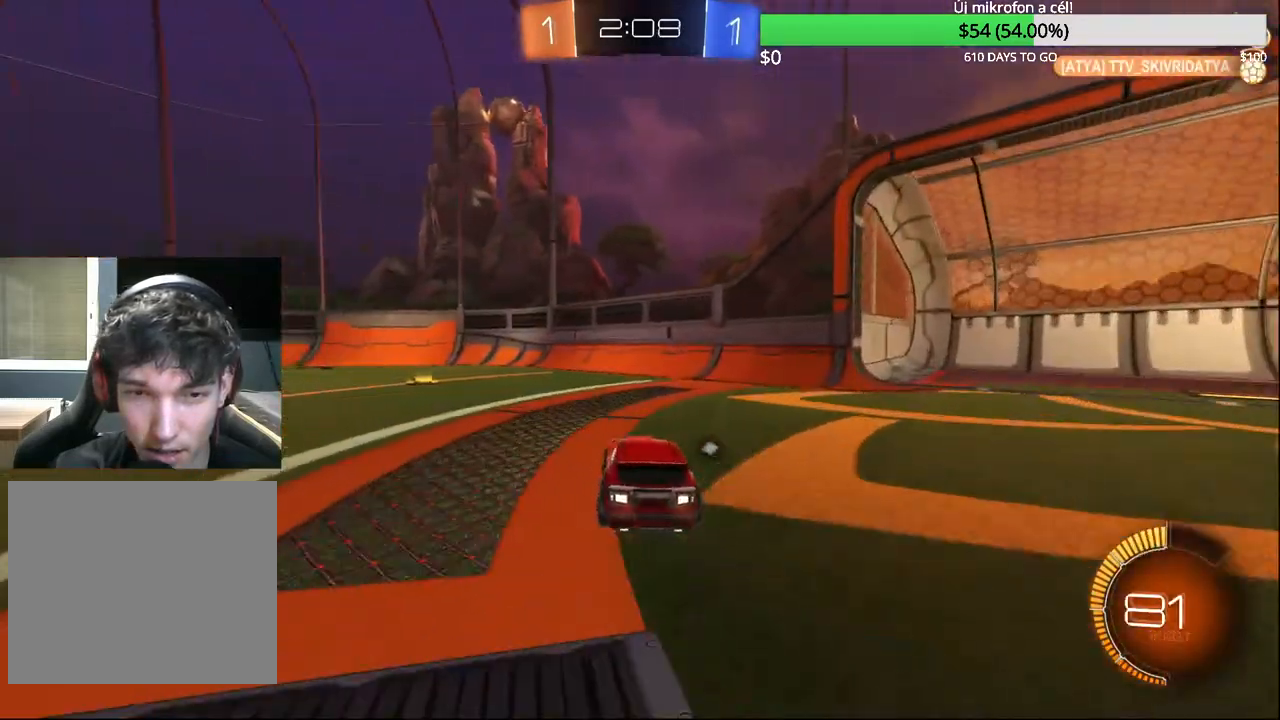
{"buttons": ["SQUARE", "R2"], "left_stick": "left", "right_stick": "center", "events": [[117, "left_stick", "center"], [167, "TRIANGLE", "down"], [267, "left_stick", "left"], [300, "TRIANGLE", "up"], [383, "SQUARE", "down"]]}
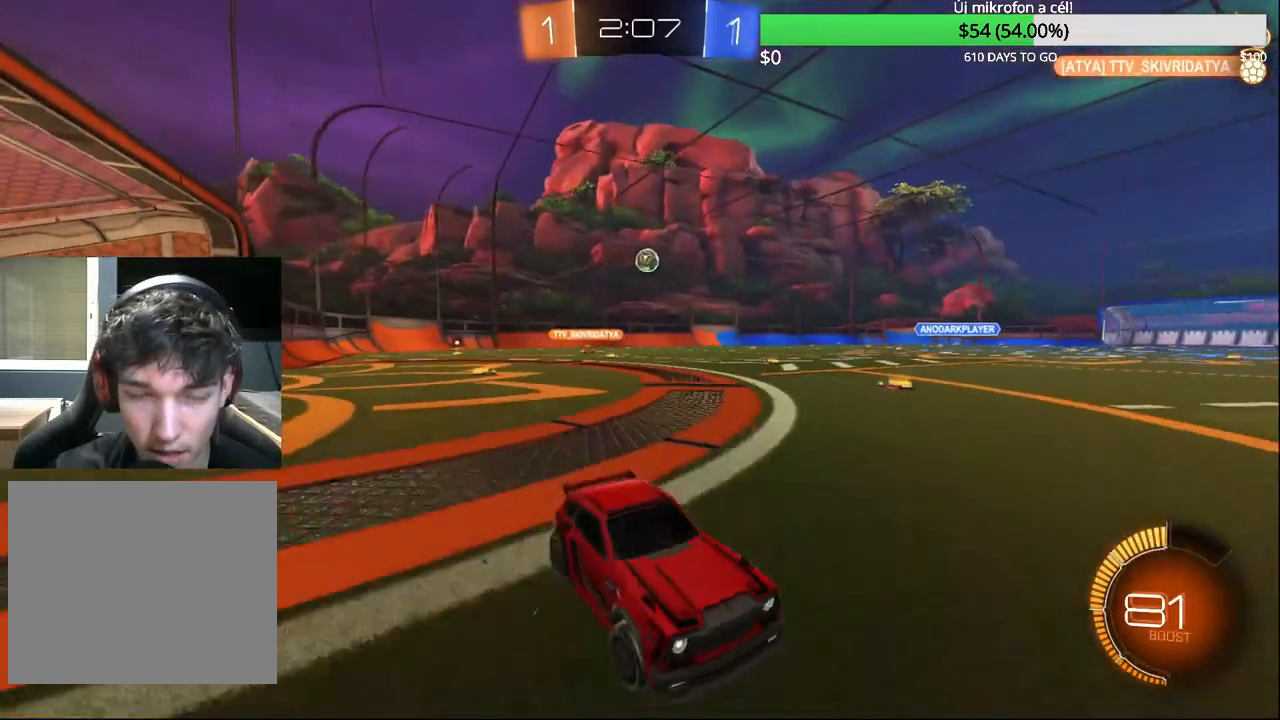
{"buttons": [], "left_stick": "left", "right_stick": "center", "events": [[50, "SQUARE", "up"], [400, "R2", "up"]]}